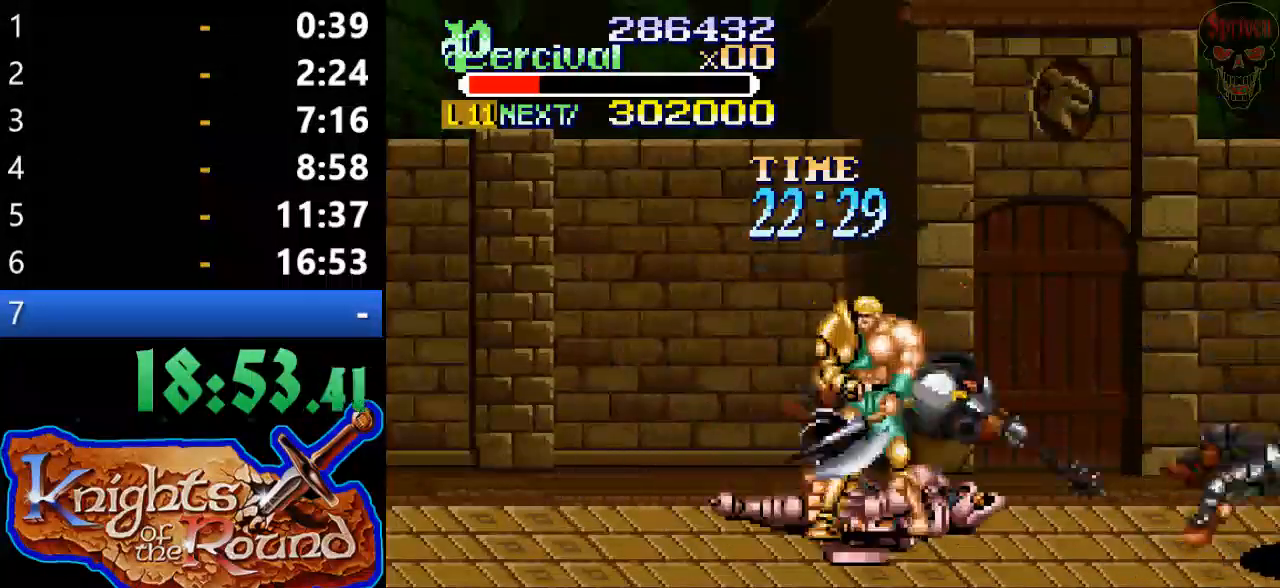
Gameplay with a controller (Xbox layout); each line is a JSON object with the inputs held at the frame after it. "events" lists button and stick changes between this image and that frame as [ms after this image, input, new state], when the widget could be followed in between. Not read: L1 L2 L3 R1 R2 R3 left_stick right_stick.
{"buttons": [], "events": [[167, "DPAD_LEFT", "up"], [267, "DPAD_RIGHT", "down"], [400, "DPAD_UP", "up"], [433, "DPAD_RIGHT", "up"]]}
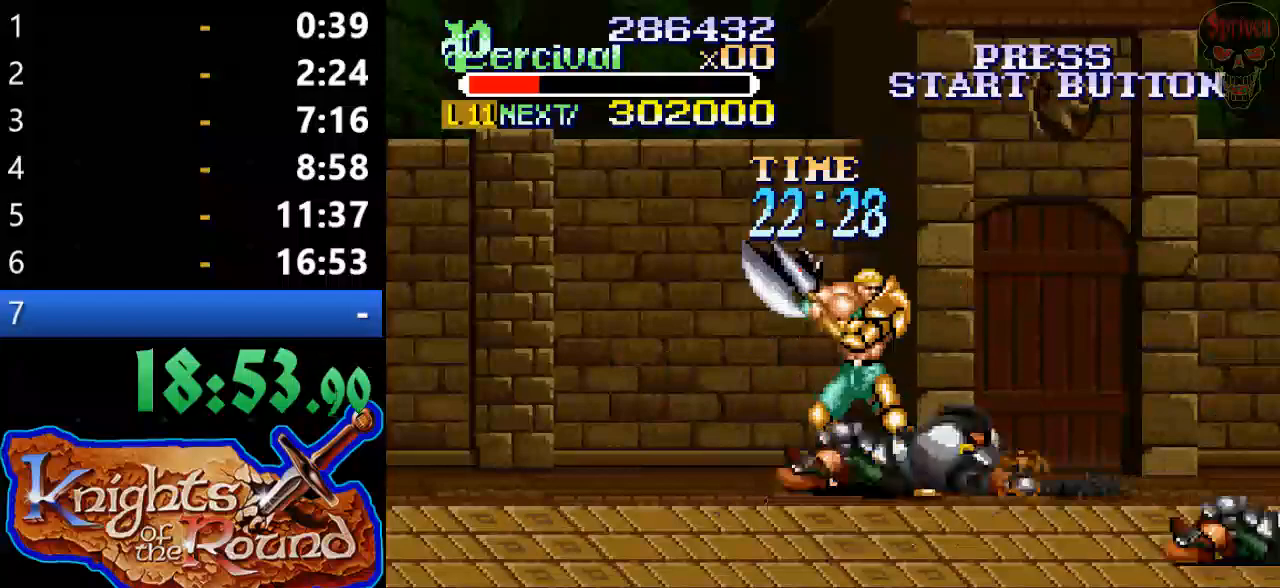
{"buttons": ["DPAD_LEFT"], "events": [[500, "DPAD_LEFT", "down"]]}
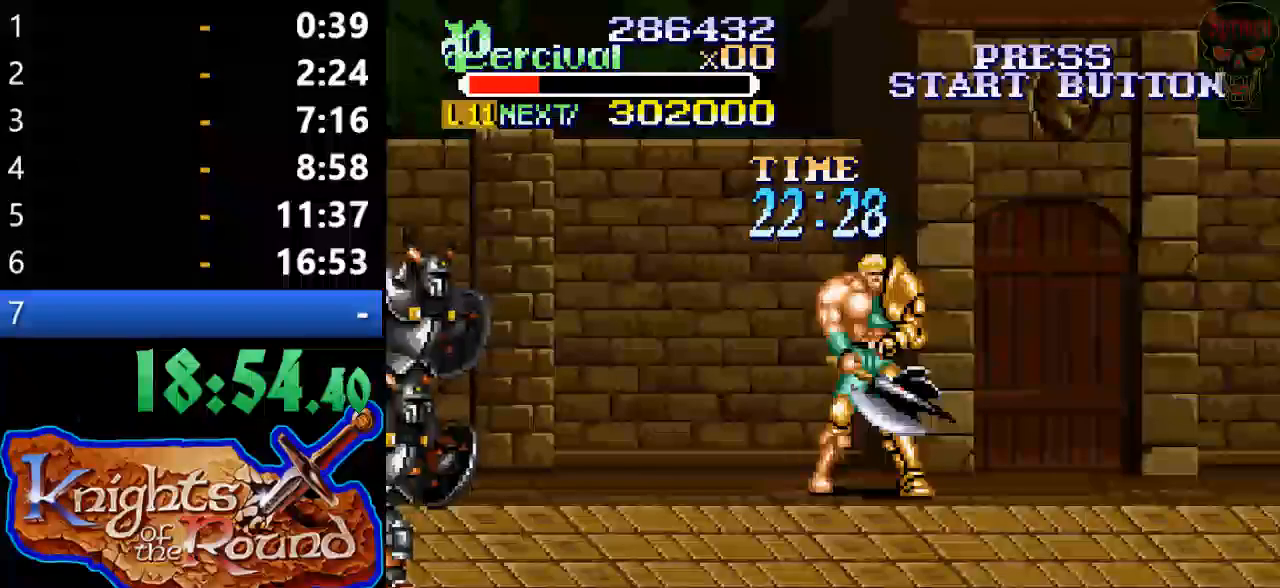
{"buttons": ["DPAD_DOWN", "DPAD_RIGHT"], "events": [[67, "DPAD_LEFT", "up"], [133, "DPAD_LEFT", "down"], [300, "DPAD_DOWN", "down"], [500, "DPAD_LEFT", "up"], [500, "DPAD_RIGHT", "down"]]}
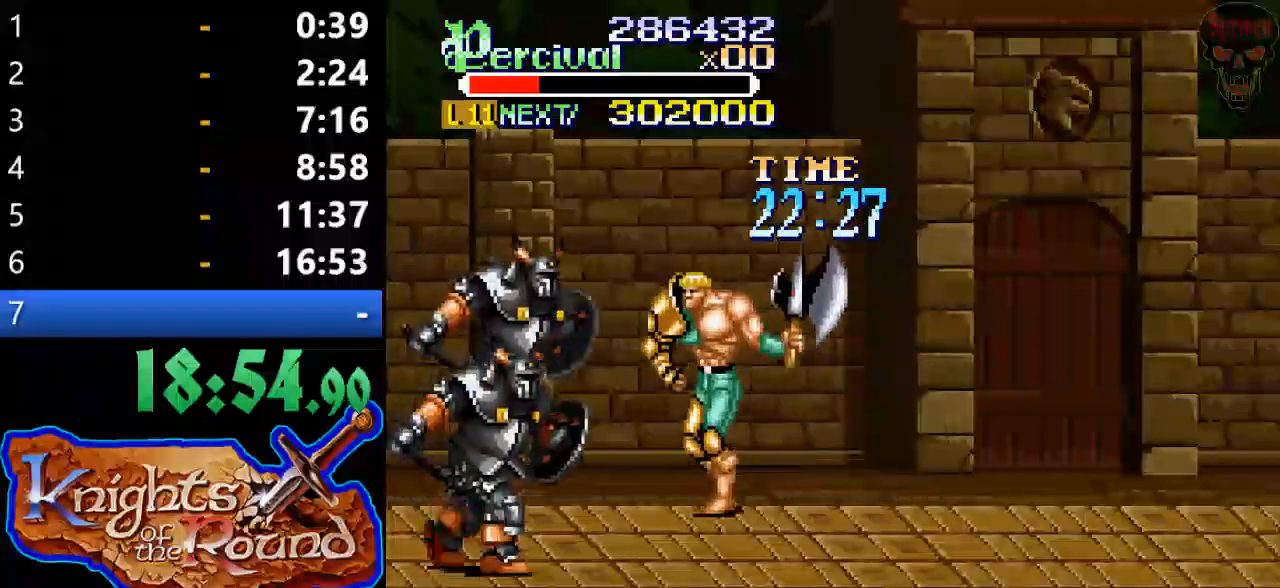
{"buttons": [], "events": [[33, "DPAD_DOWN", "up"], [67, "B", "down"], [200, "DPAD_RIGHT", "up"], [367, "B", "up"]]}
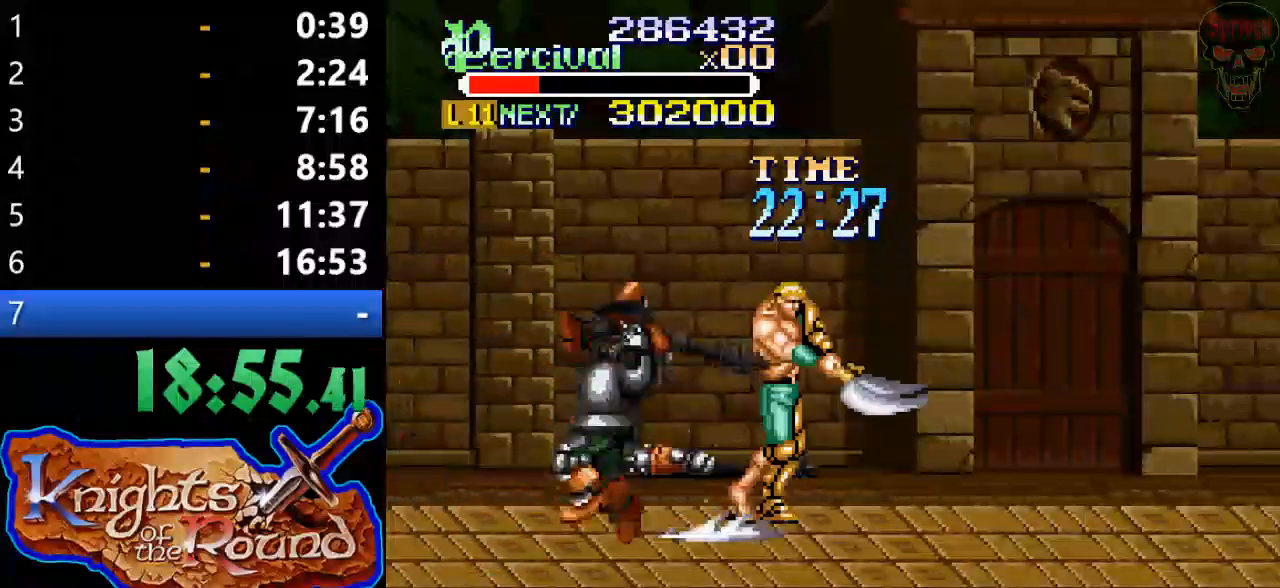
{"buttons": [], "events": [[100, "DPAD_RIGHT", "down"], [133, "DPAD_UP", "down"], [333, "DPAD_LEFT", "down"], [333, "DPAD_RIGHT", "up"], [467, "DPAD_LEFT", "up"], [467, "DPAD_UP", "up"]]}
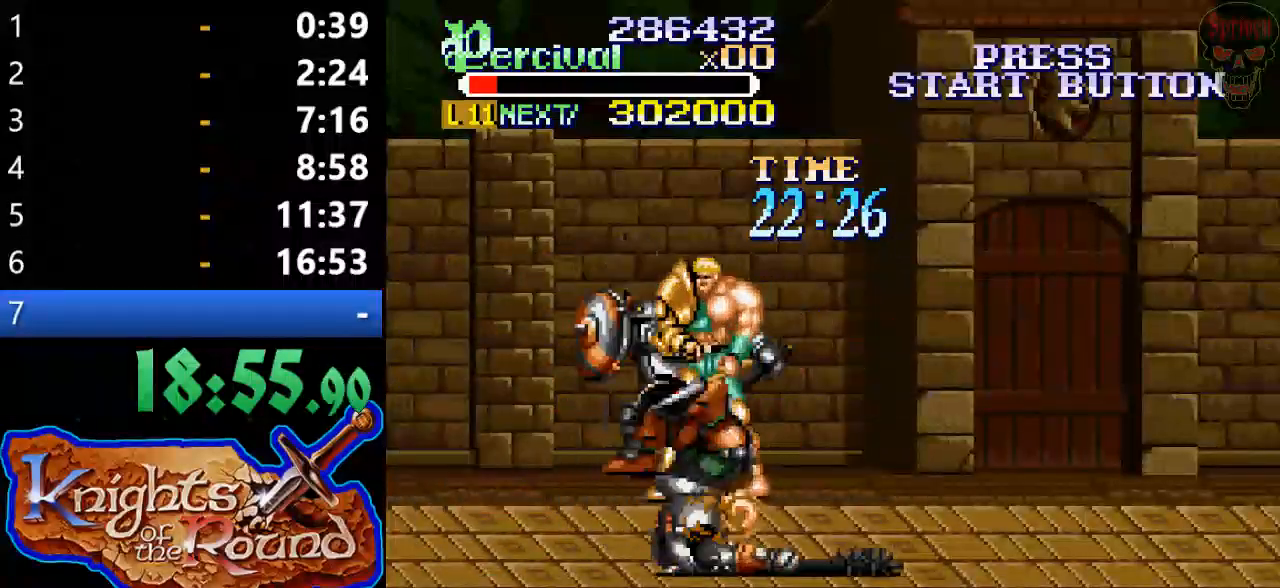
{"buttons": [], "events": [[33, "X", "down"], [100, "DPAD_LEFT", "down"], [133, "DPAD_UP", "down"], [367, "DPAD_UP", "up"], [400, "DPAD_LEFT", "up"], [467, "X", "up"]]}
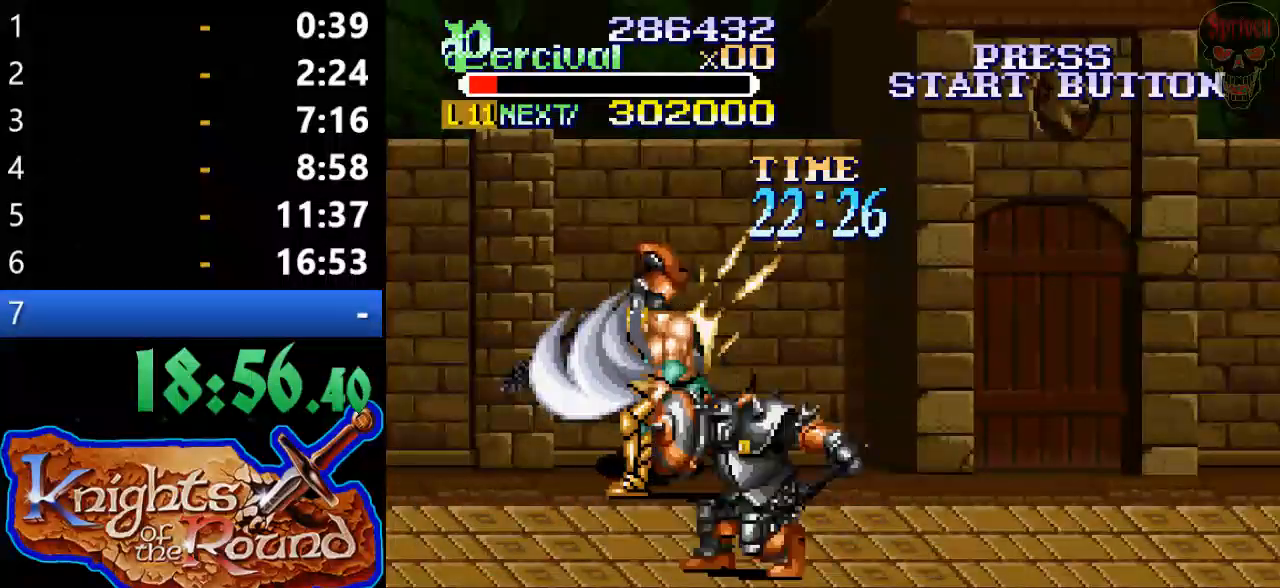
{"buttons": ["DPAD_DOWN", "DPAD_LEFT"], "events": [[333, "DPAD_LEFT", "down"], [367, "DPAD_DOWN", "down"]]}
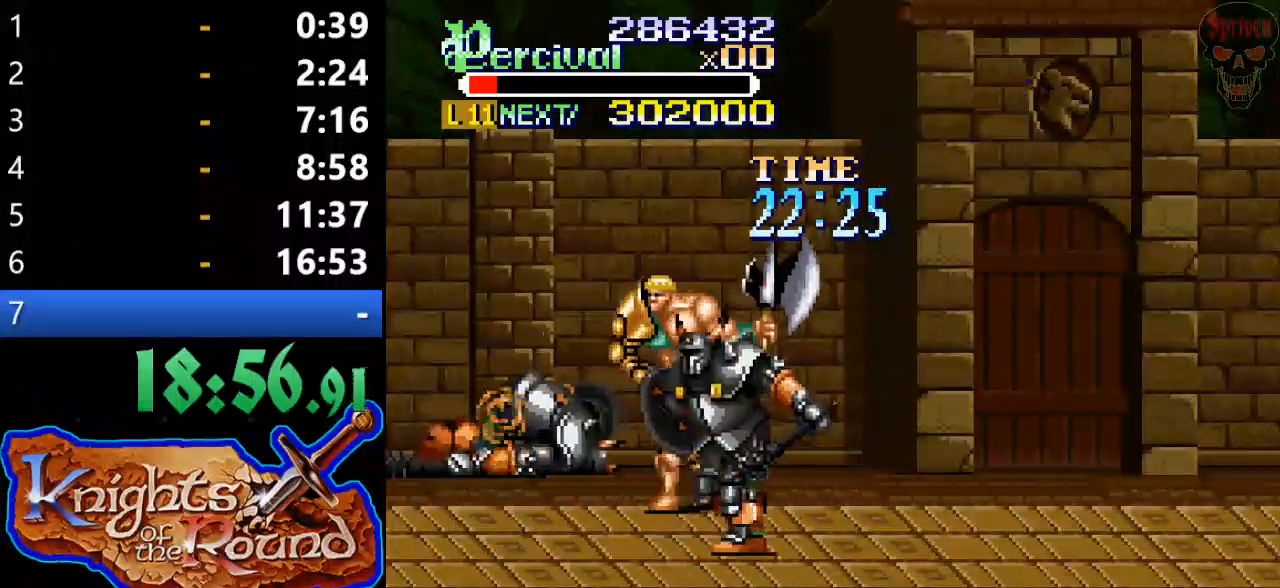
{"buttons": [], "events": [[167, "B", "down"], [333, "DPAD_DOWN", "up"], [367, "DPAD_LEFT", "up"], [467, "B", "up"]]}
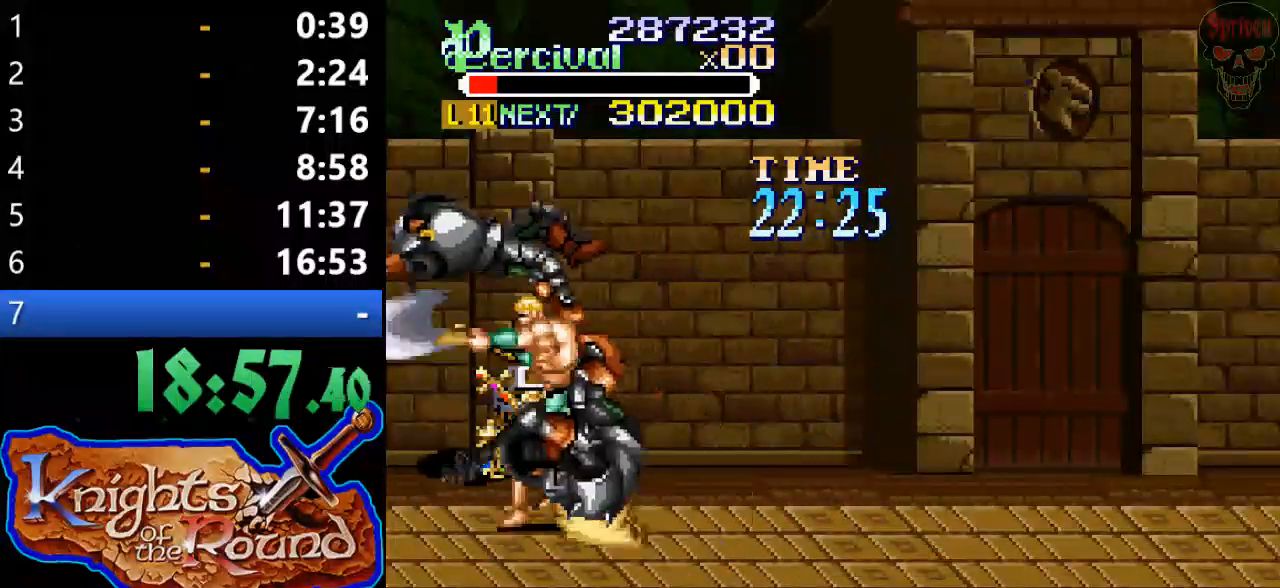
{"buttons": ["X", "DPAD_LEFT"], "events": [[267, "DPAD_DOWN", "down"], [433, "DPAD_DOWN", "up"], [500, "DPAD_LEFT", "down"], [500, "X", "down"]]}
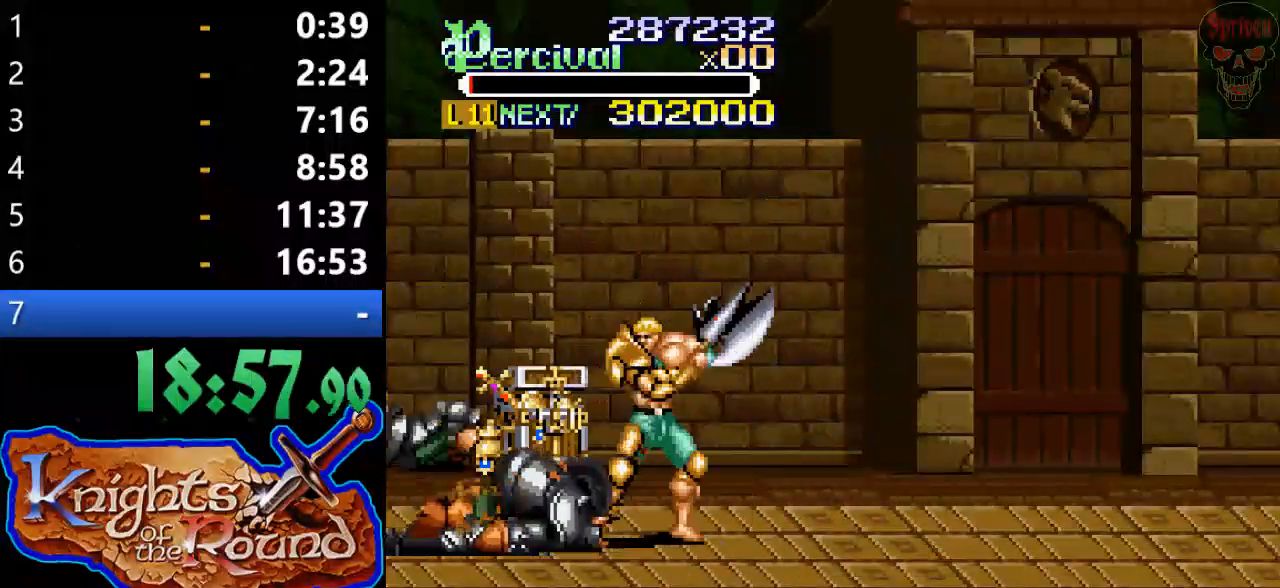
{"buttons": [], "events": [[400, "DPAD_LEFT", "up"], [400, "X", "up"]]}
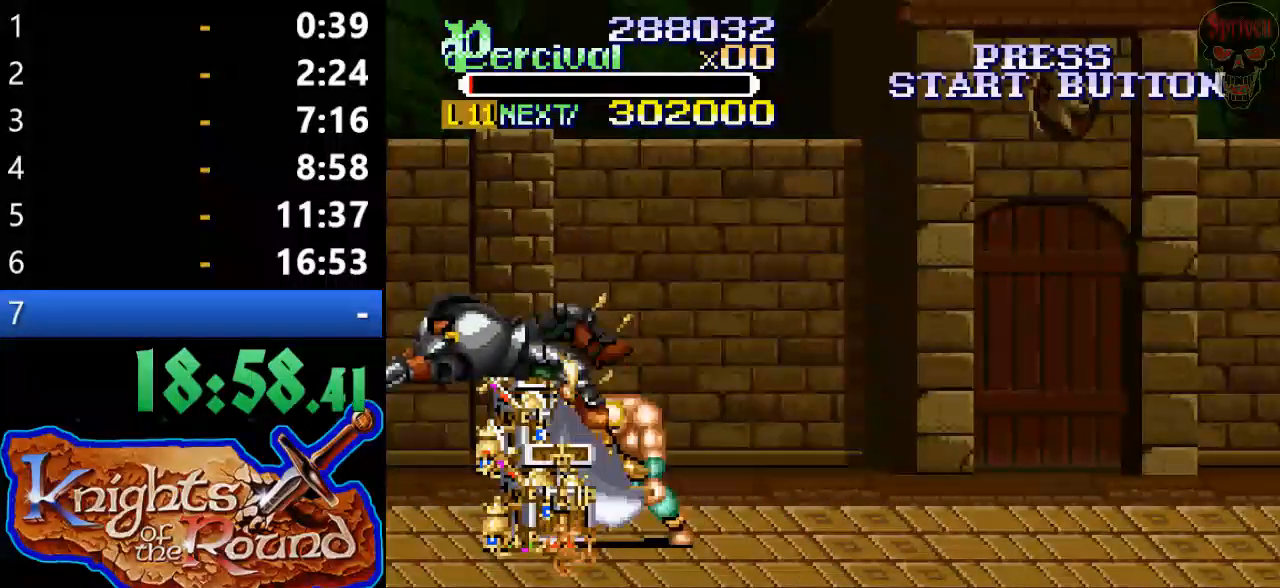
{"buttons": ["DPAD_UP"], "events": [[267, "DPAD_LEFT", "down"], [333, "DPAD_UP", "down"], [433, "DPAD_LEFT", "up"]]}
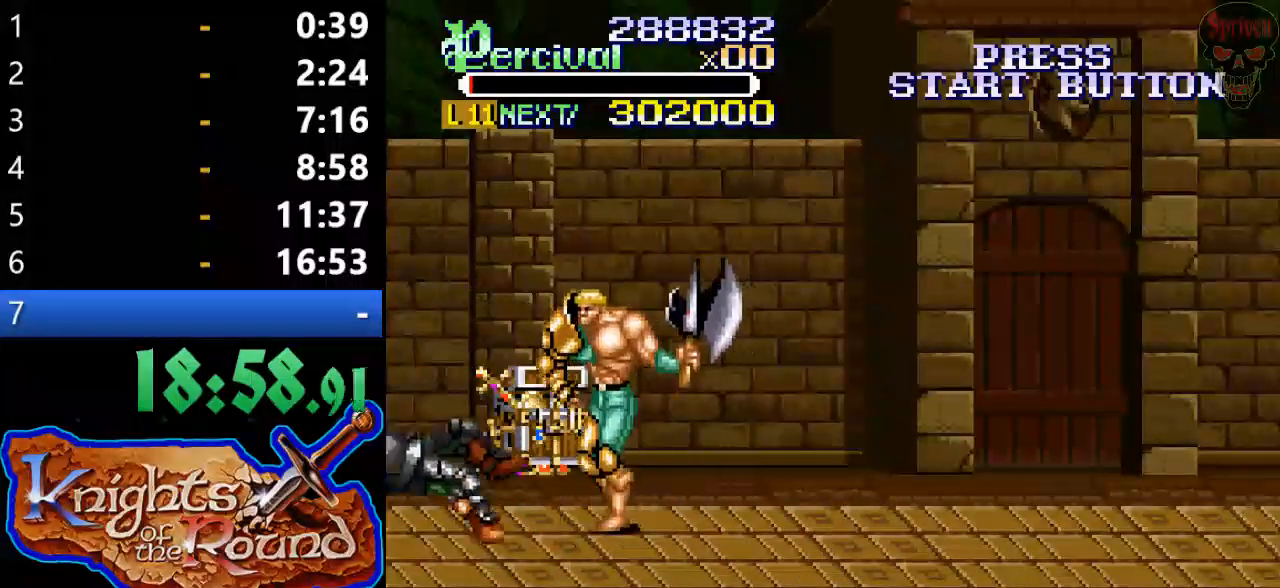
{"buttons": ["DPAD_DOWN", "DPAD_RIGHT"], "events": [[333, "DPAD_RIGHT", "down"], [333, "DPAD_UP", "up"], [400, "DPAD_DOWN", "down"]]}
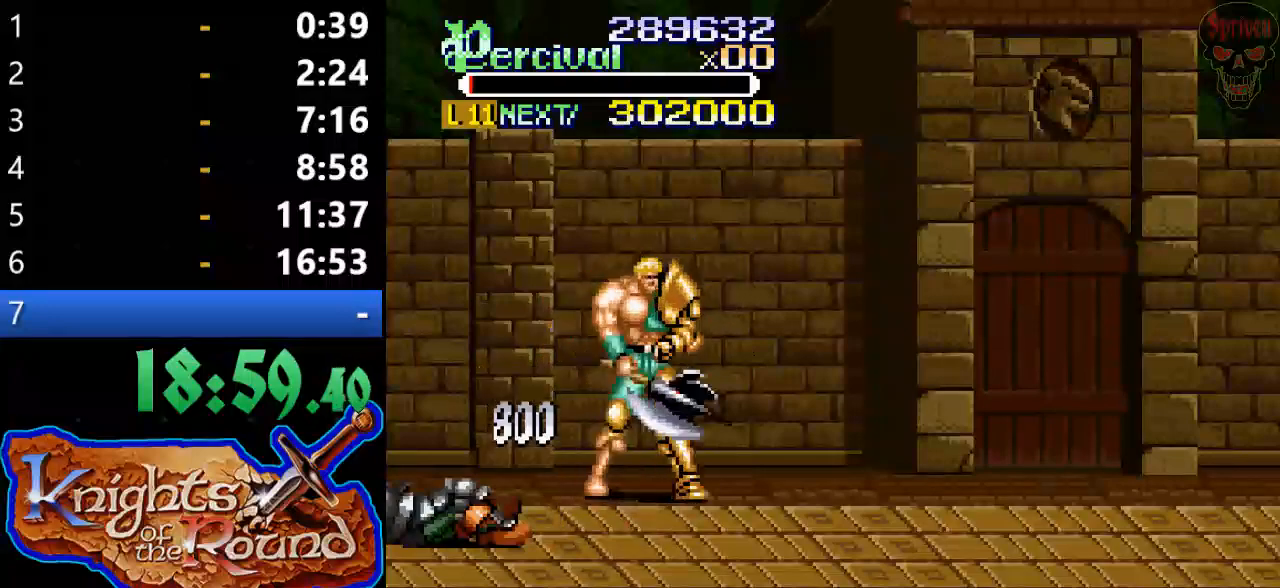
{"buttons": ["DPAD_DOWN", "DPAD_RIGHT"], "events": []}
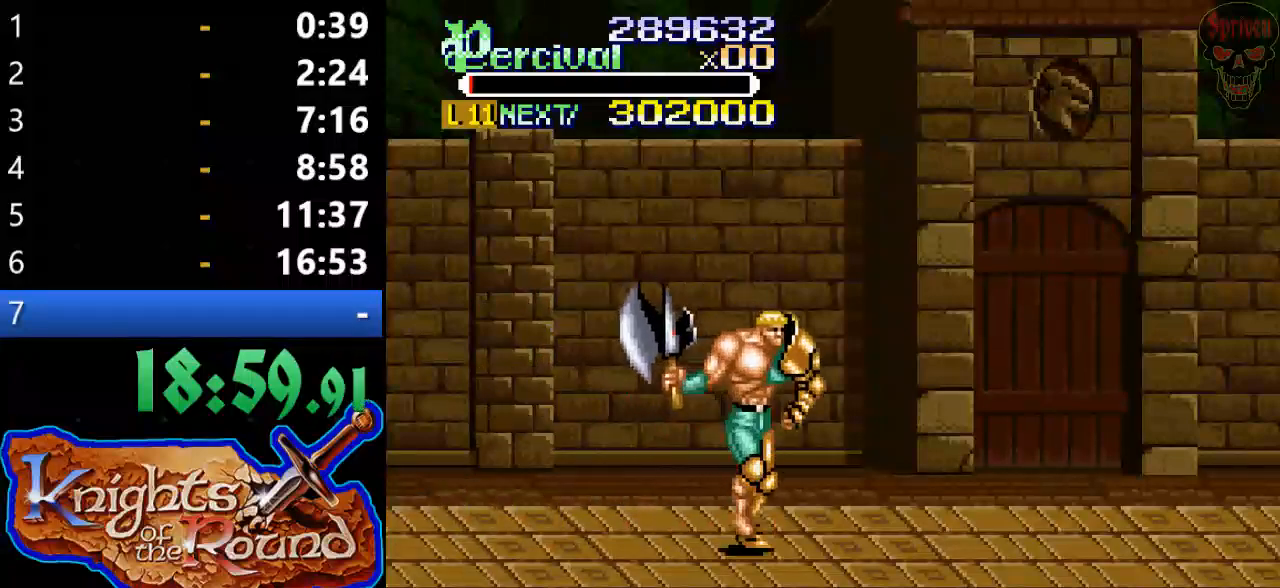
{"buttons": ["DPAD_RIGHT"], "events": [[333, "DPAD_DOWN", "up"]]}
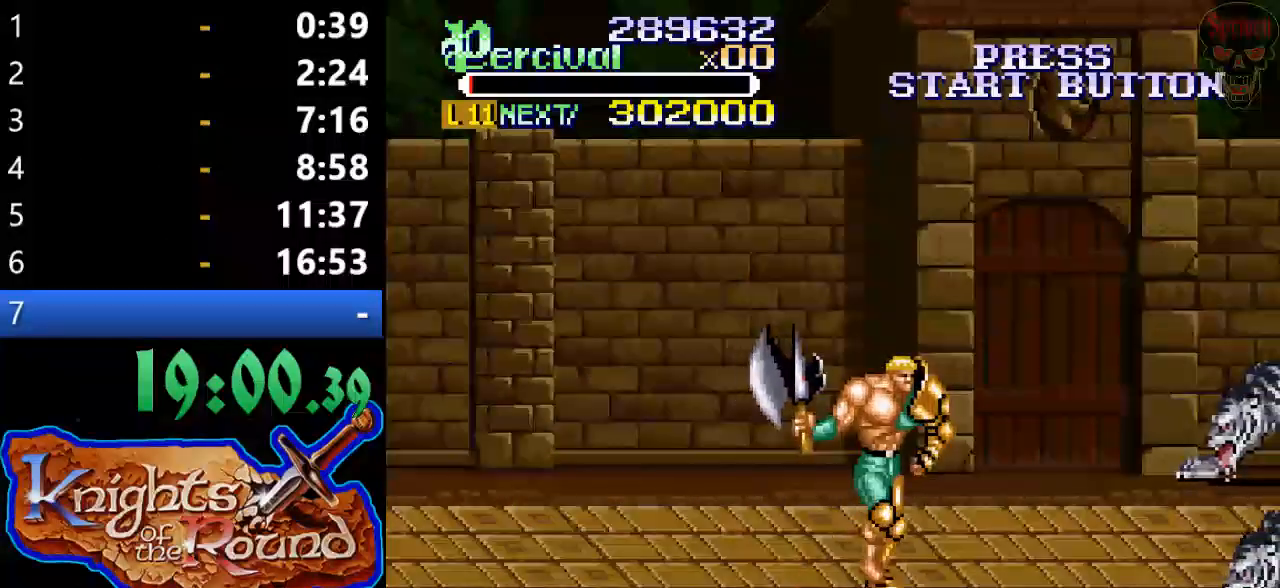
{"buttons": [], "events": [[267, "DPAD_DOWN", "down"], [433, "DPAD_RIGHT", "up"], [467, "DPAD_DOWN", "up"]]}
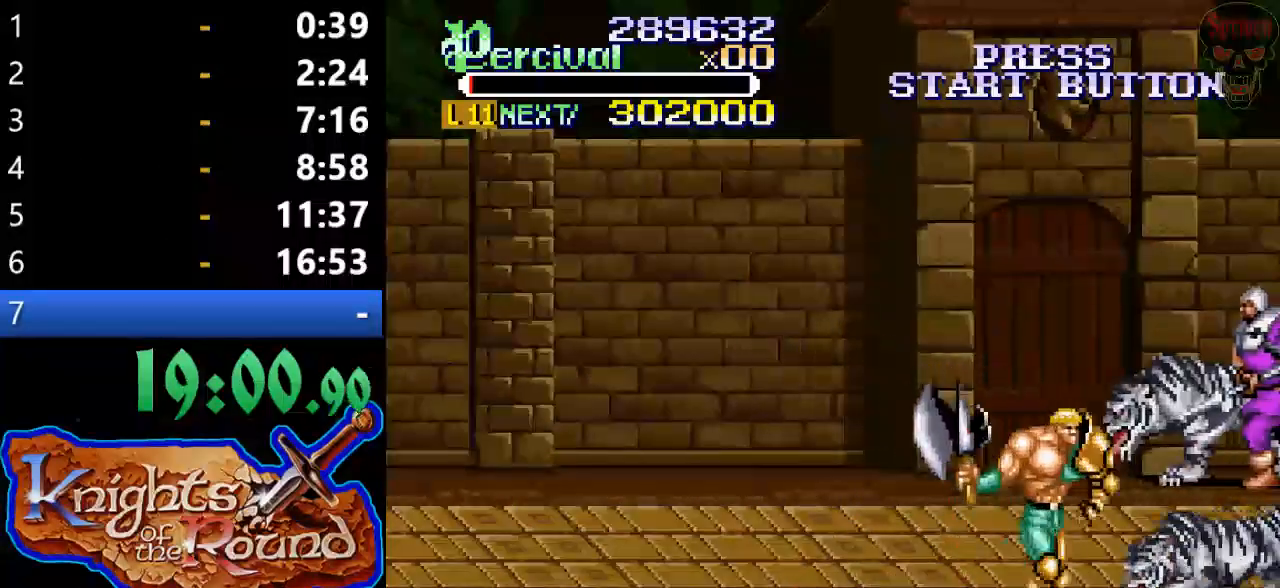
{"buttons": ["X", "DPAD_RIGHT"], "events": [[67, "X", "down"], [167, "X", "up"], [500, "DPAD_RIGHT", "down"], [500, "X", "down"]]}
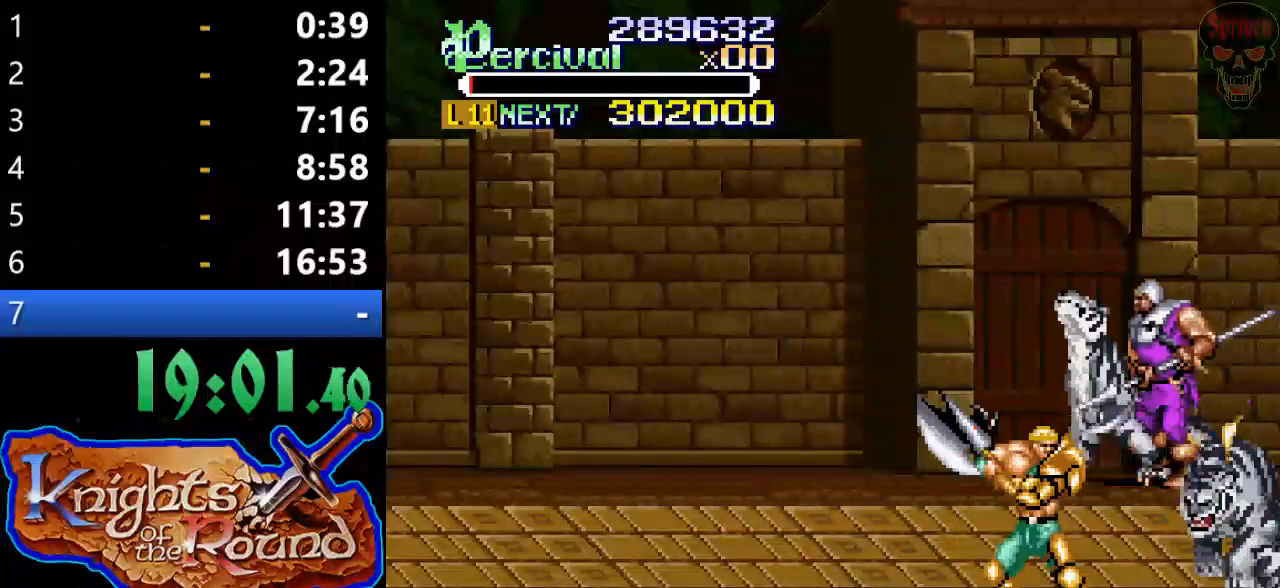
{"buttons": [], "events": [[333, "DPAD_RIGHT", "up"], [400, "X", "up"]]}
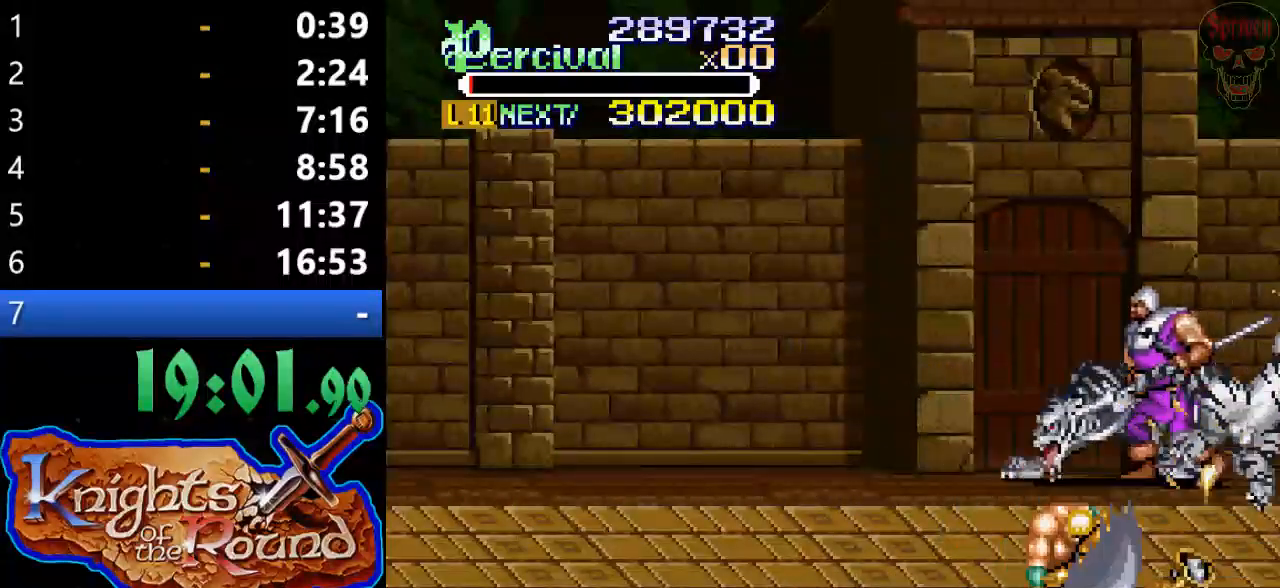
{"buttons": ["DPAD_UP", "DPAD_LEFT"], "events": [[133, "DPAD_UP", "down"], [400, "DPAD_LEFT", "down"]]}
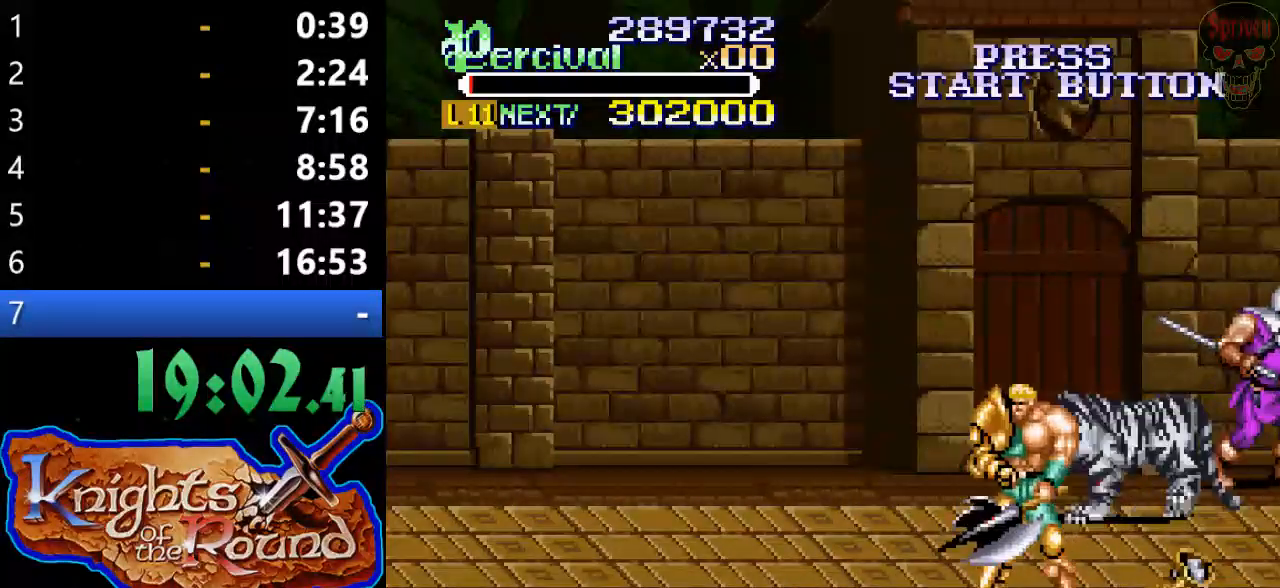
{"buttons": ["X", "DPAD_UP", "DPAD_RIGHT"], "events": [[267, "DPAD_LEFT", "up"], [267, "DPAD_RIGHT", "down"], [400, "X", "down"]]}
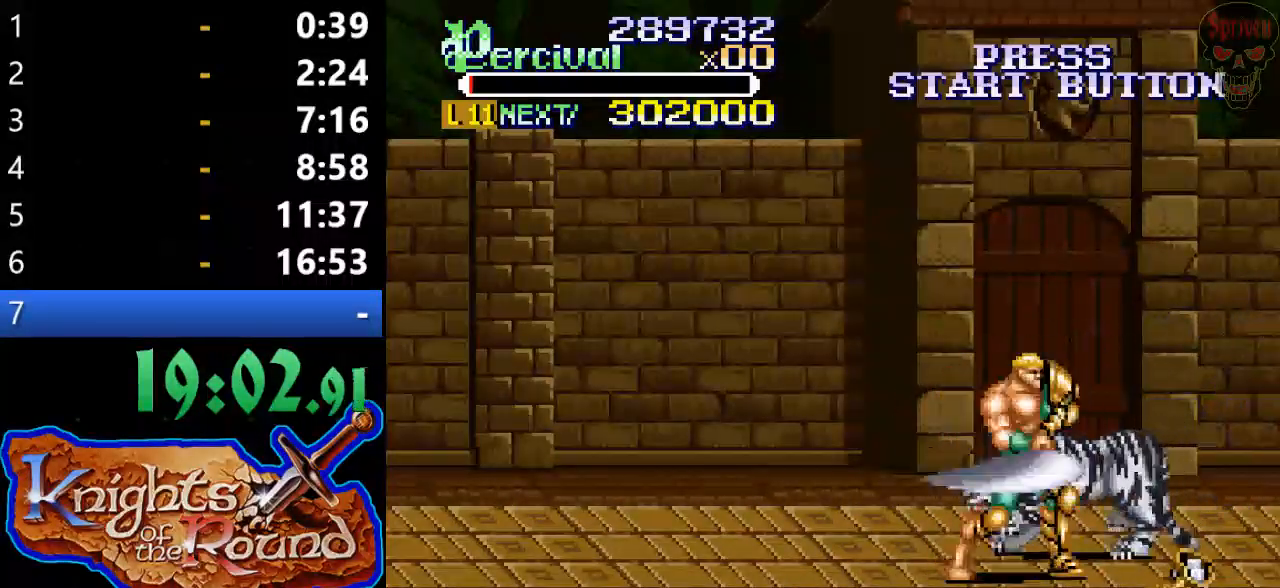
{"buttons": [], "events": [[67, "DPAD_RIGHT", "up"], [100, "X", "up"], [167, "DPAD_UP", "up"]]}
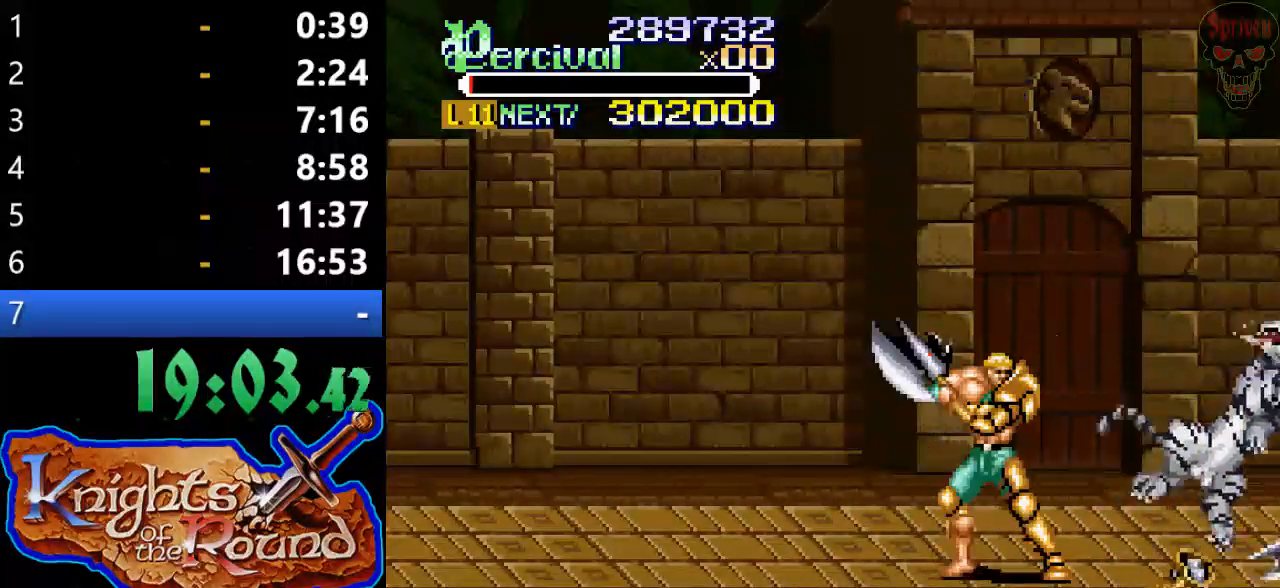
{"buttons": ["X", "DPAD_RIGHT"], "events": [[33, "DPAD_UP", "down"], [67, "DPAD_RIGHT", "down"], [233, "DPAD_UP", "up"], [267, "DPAD_RIGHT", "up"], [267, "X", "down"], [300, "DPAD_RIGHT", "down"]]}
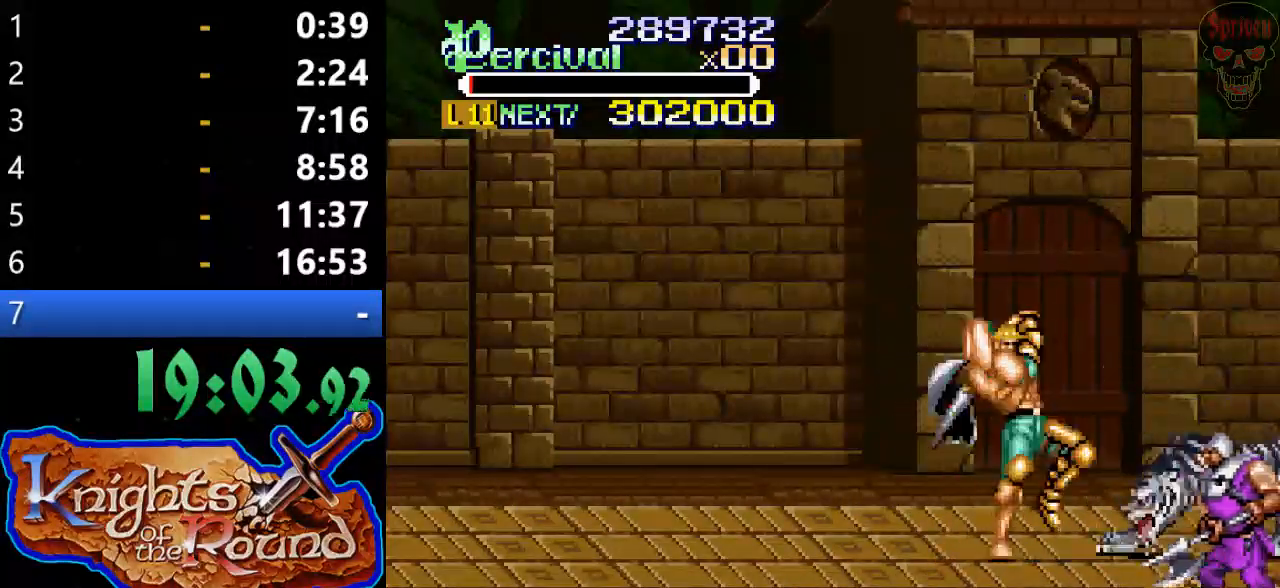
{"buttons": ["DPAD_RIGHT"], "events": [[133, "DPAD_RIGHT", "up"], [133, "X", "up"], [467, "DPAD_RIGHT", "down"]]}
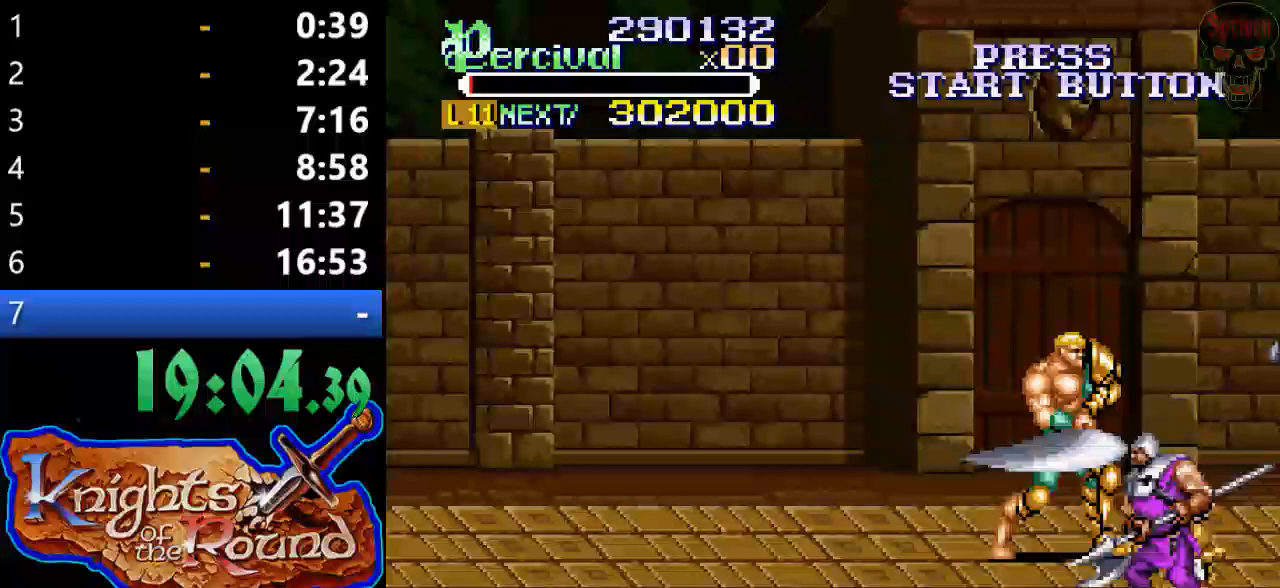
{"buttons": ["DPAD_DOWN"], "events": [[133, "DPAD_DOWN", "down"], [167, "DPAD_RIGHT", "up"]]}
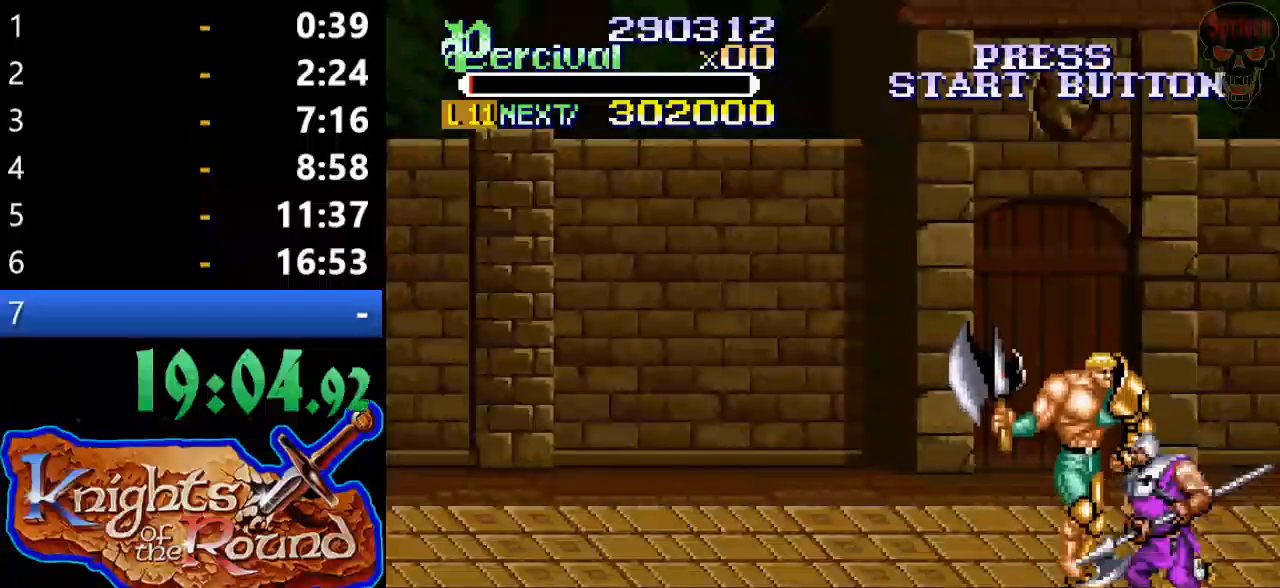
{"buttons": ["DPAD_RIGHT"], "events": [[267, "DPAD_DOWN", "up"], [333, "DPAD_RIGHT", "down"]]}
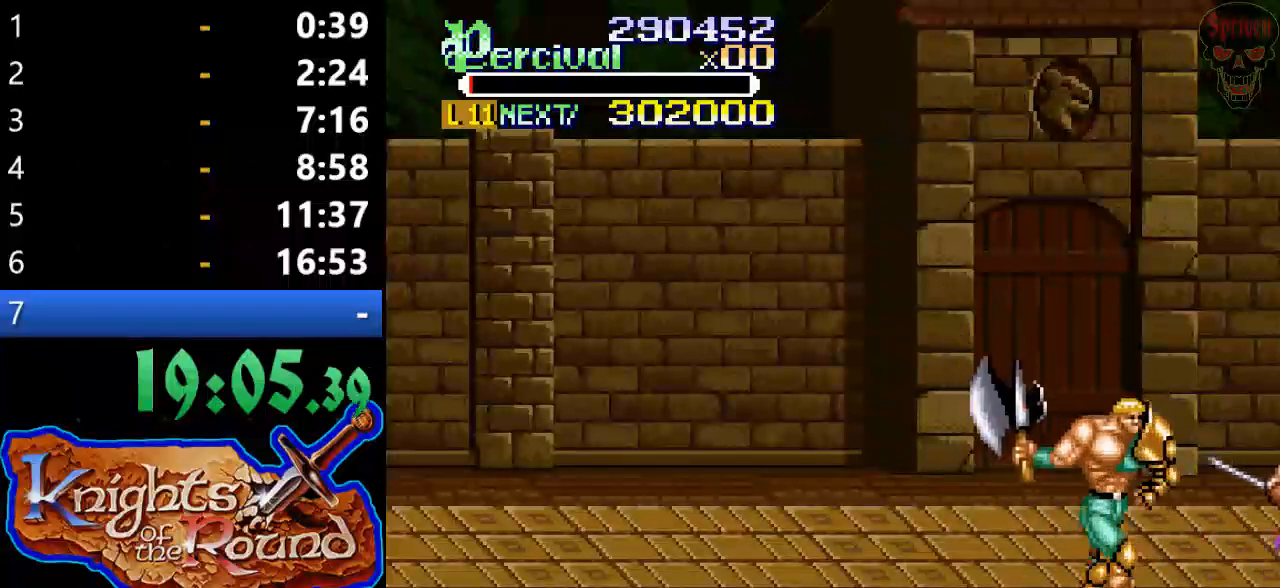
{"buttons": ["DPAD_RIGHT"], "events": []}
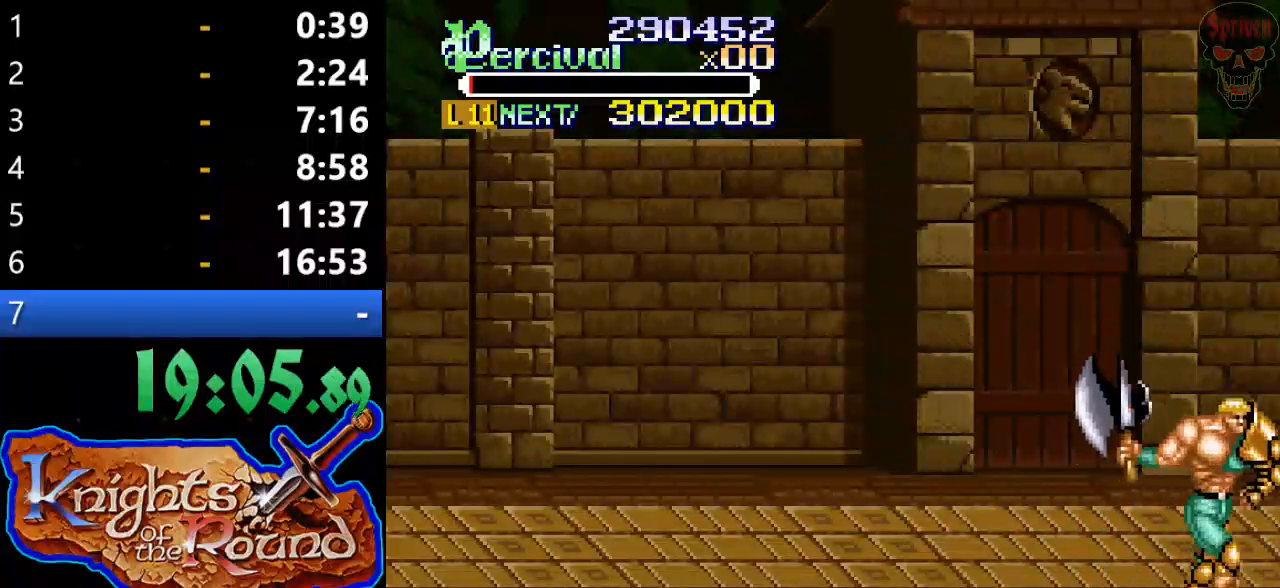
{"buttons": [], "events": [[333, "DPAD_RIGHT", "up"]]}